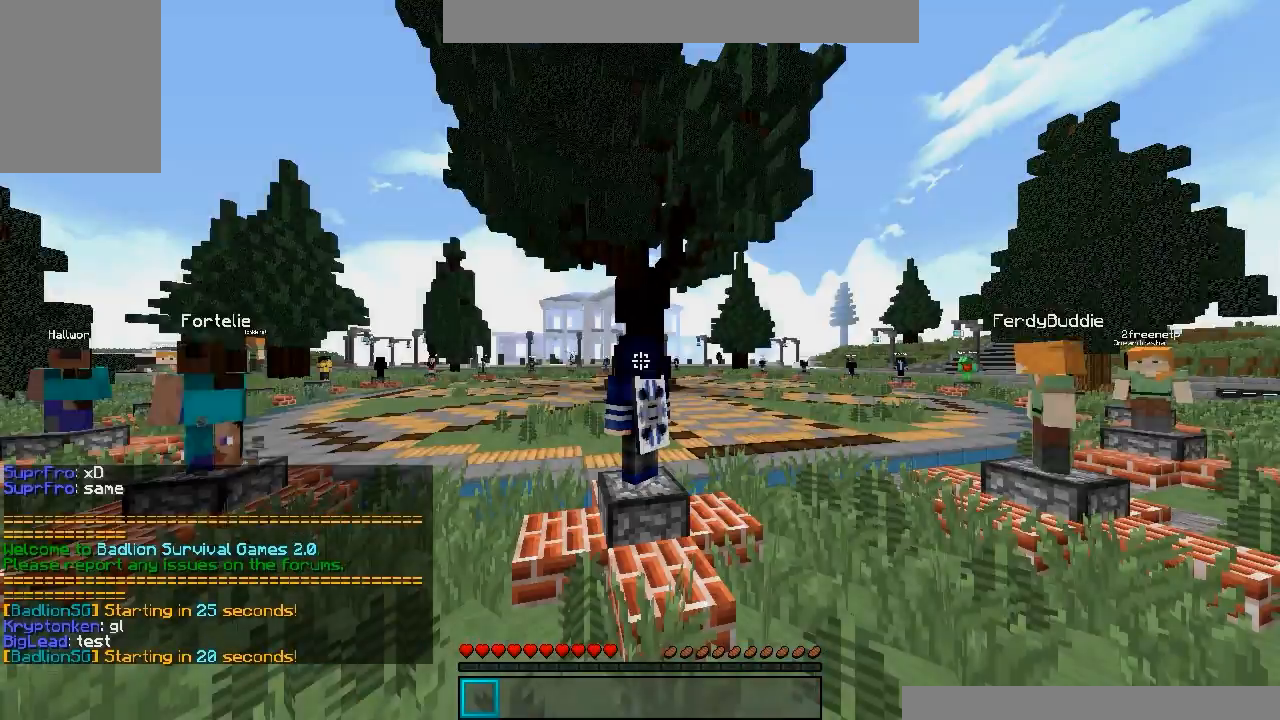
Gameplay with keyboard and mouse; each line is a JSON object with the keys and mouse buttons held at the frame after it. "events" lists presses ("down") and releases ("up") of "a", "d", "s", "w", "mouse_left" and "mouse_right" between this image and that frame as [ms after this image, input, new state], when the widget could be followed in between. "mouse_left", "mouse_right" = the "left", "right" buttons of the "mouse" list. No other keys are recorded. Fast repeated clicks can show as one long hold. Mouse movement is not recorded.
{"keys": [], "mouse": [], "events": []}
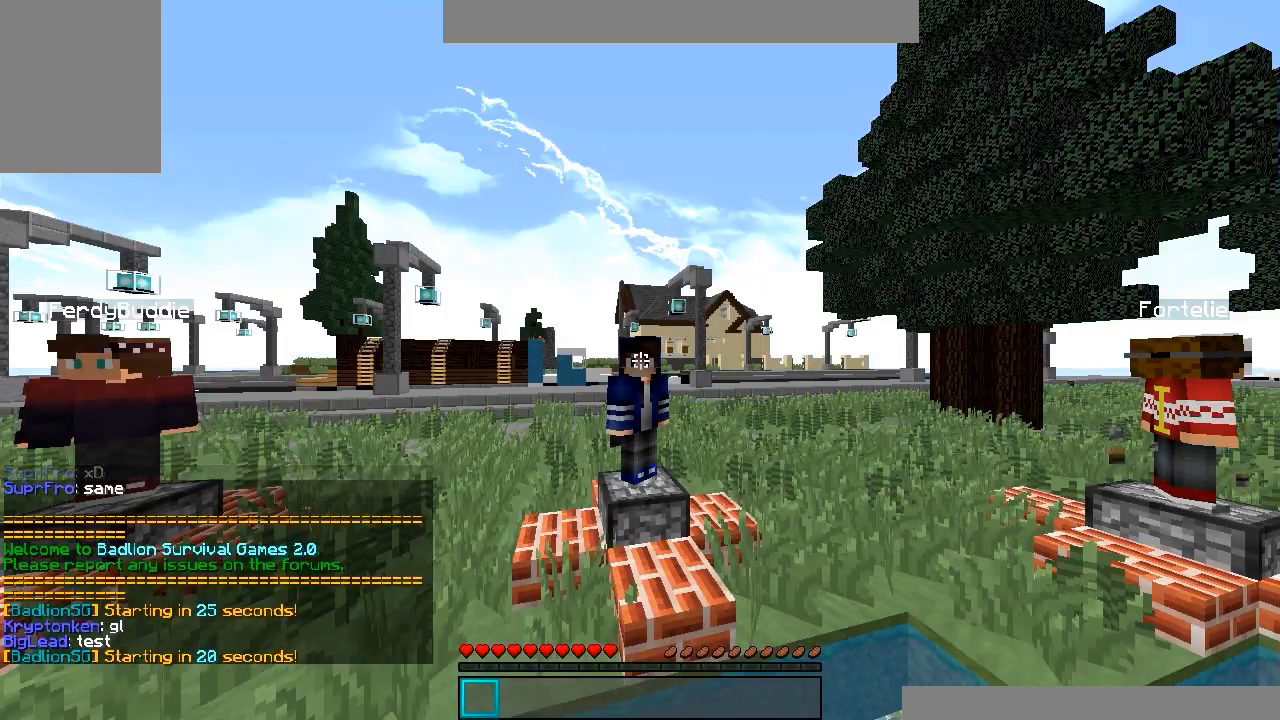
{"keys": [], "mouse": [], "events": []}
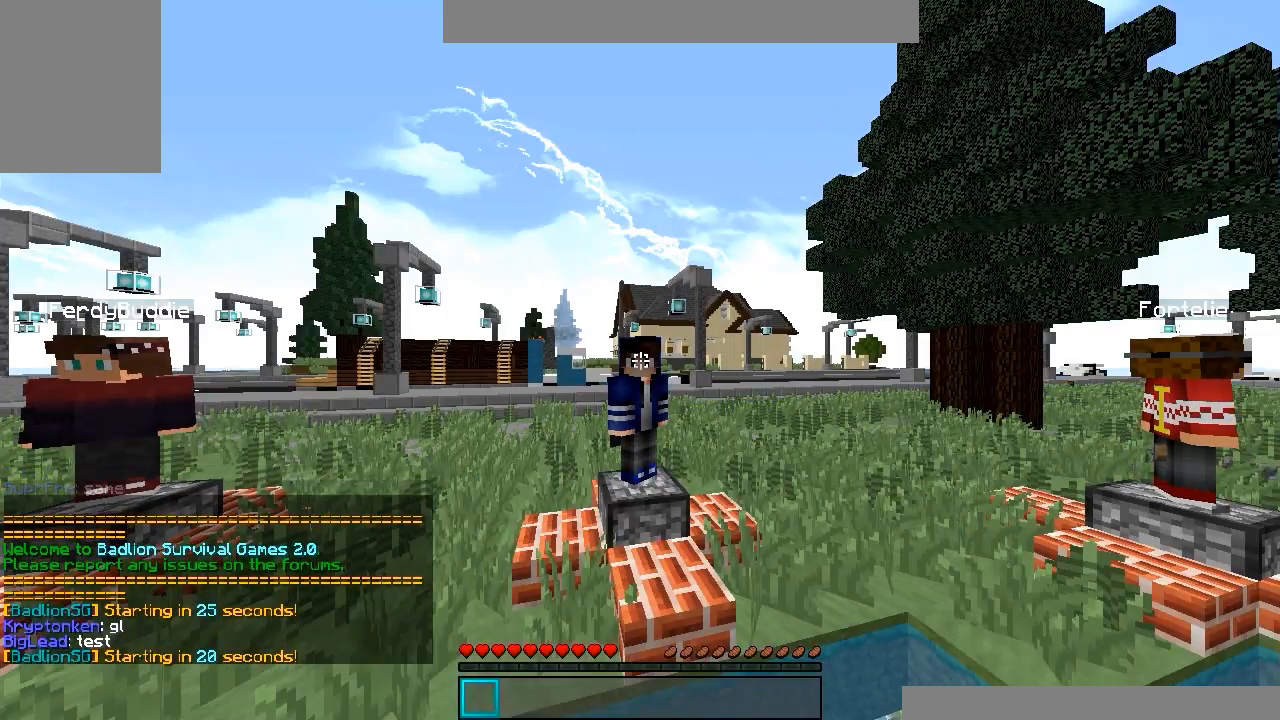
{"keys": [], "mouse": [], "events": []}
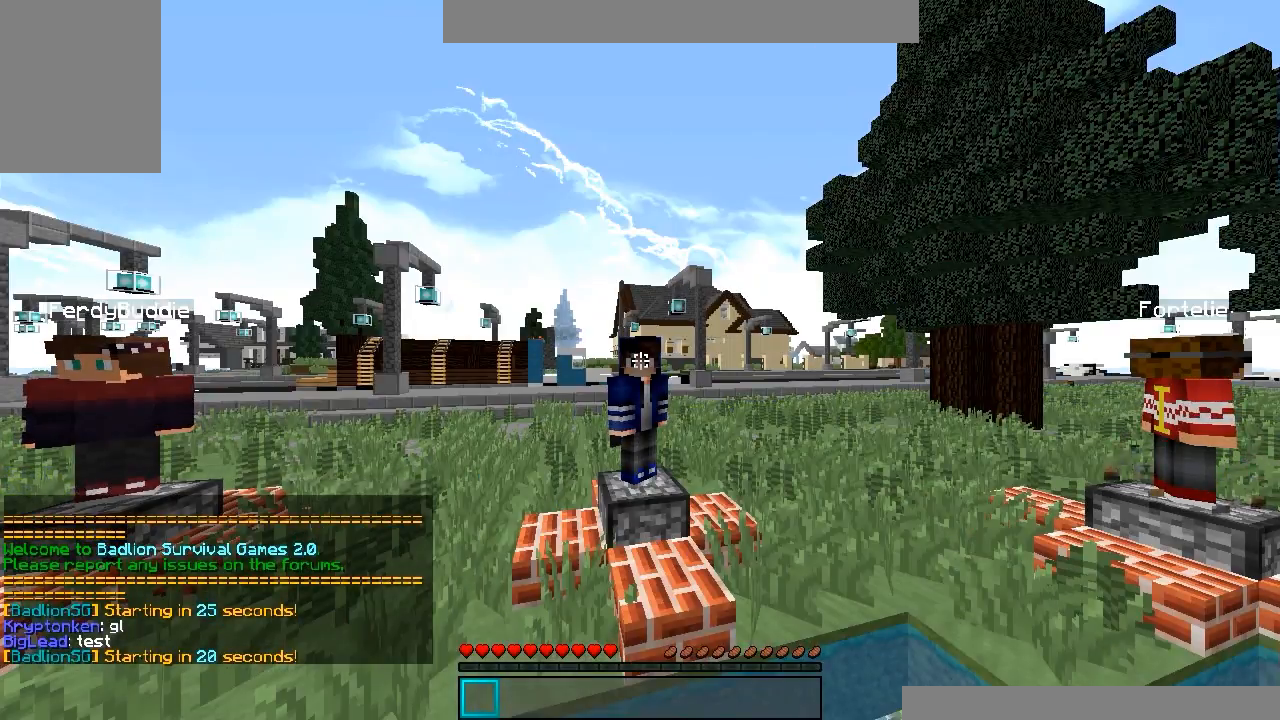
{"keys": [], "mouse": ["left"], "events": [[333, "mouse_left", "down"], [433, "mouse_left", "up"], [483, "mouse_left", "down"]]}
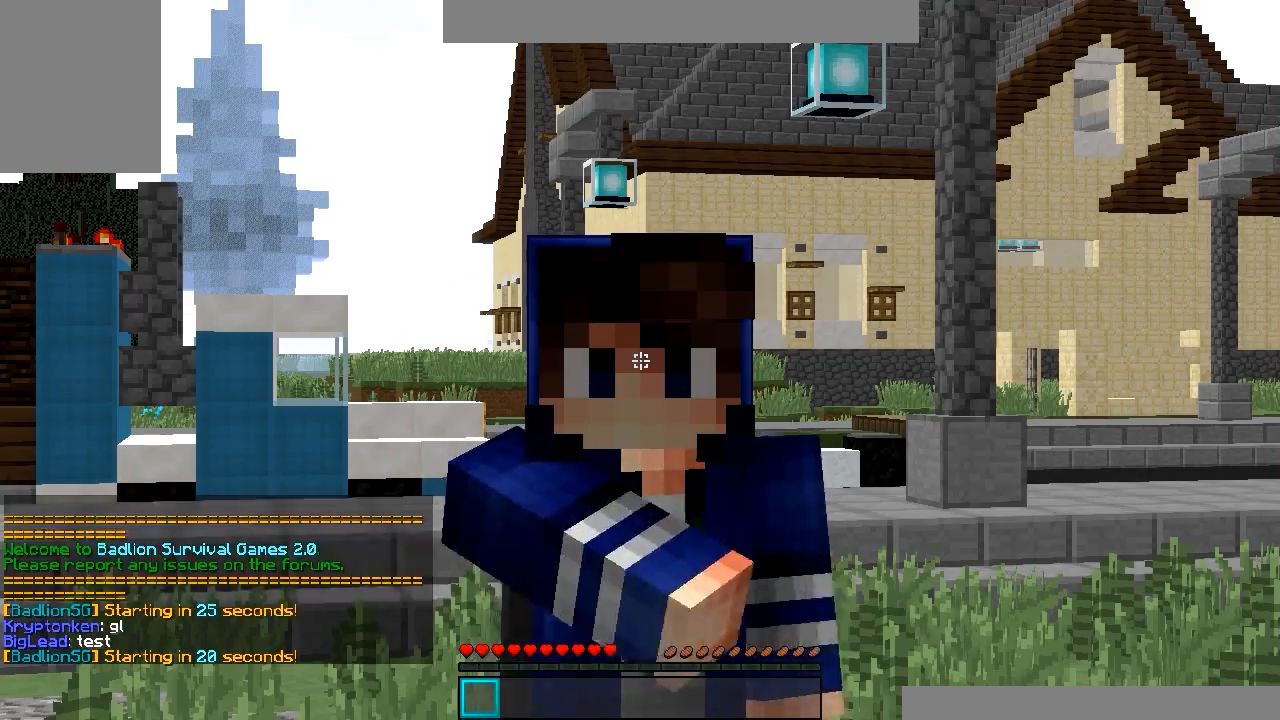
{"keys": [], "mouse": ["left"], "events": [[83, "mouse_left", "up"], [133, "mouse_left", "down"], [183, "mouse_left", "up"], [283, "mouse_left", "down"], [333, "mouse_left", "up"], [433, "mouse_left", "down"]]}
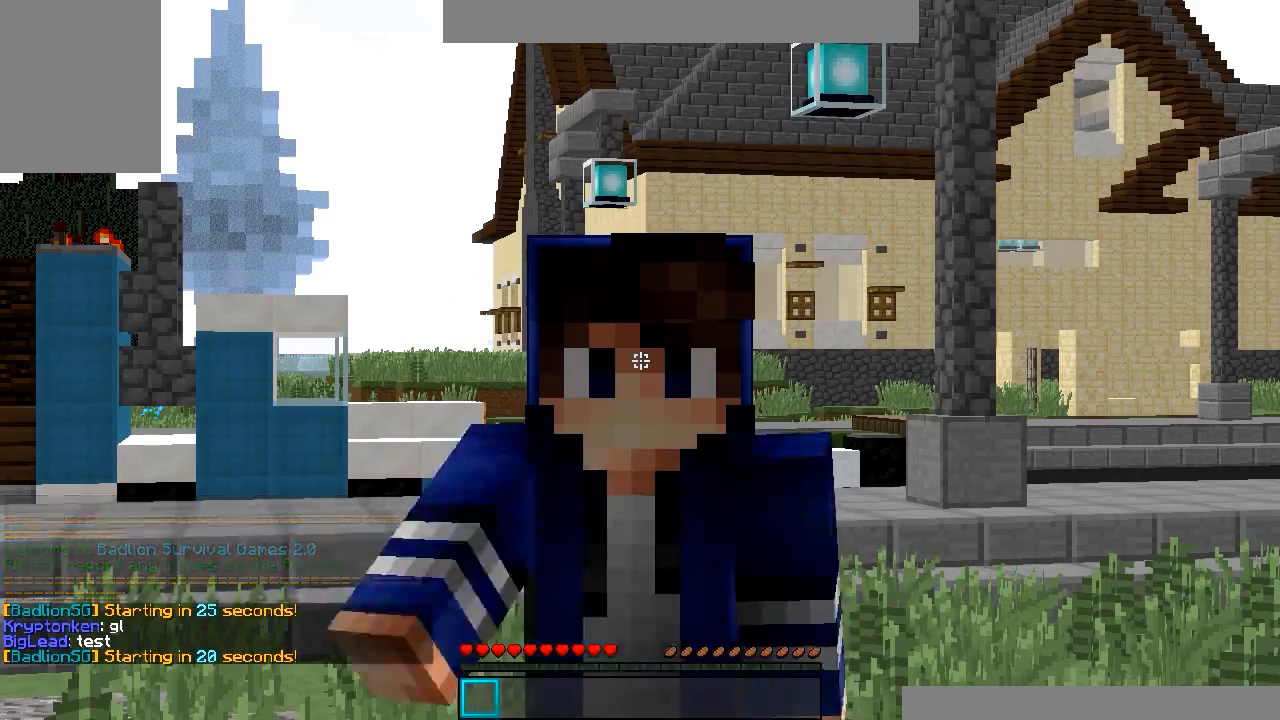
{"keys": [], "mouse": [], "events": [[250, "mouse_left", "up"]]}
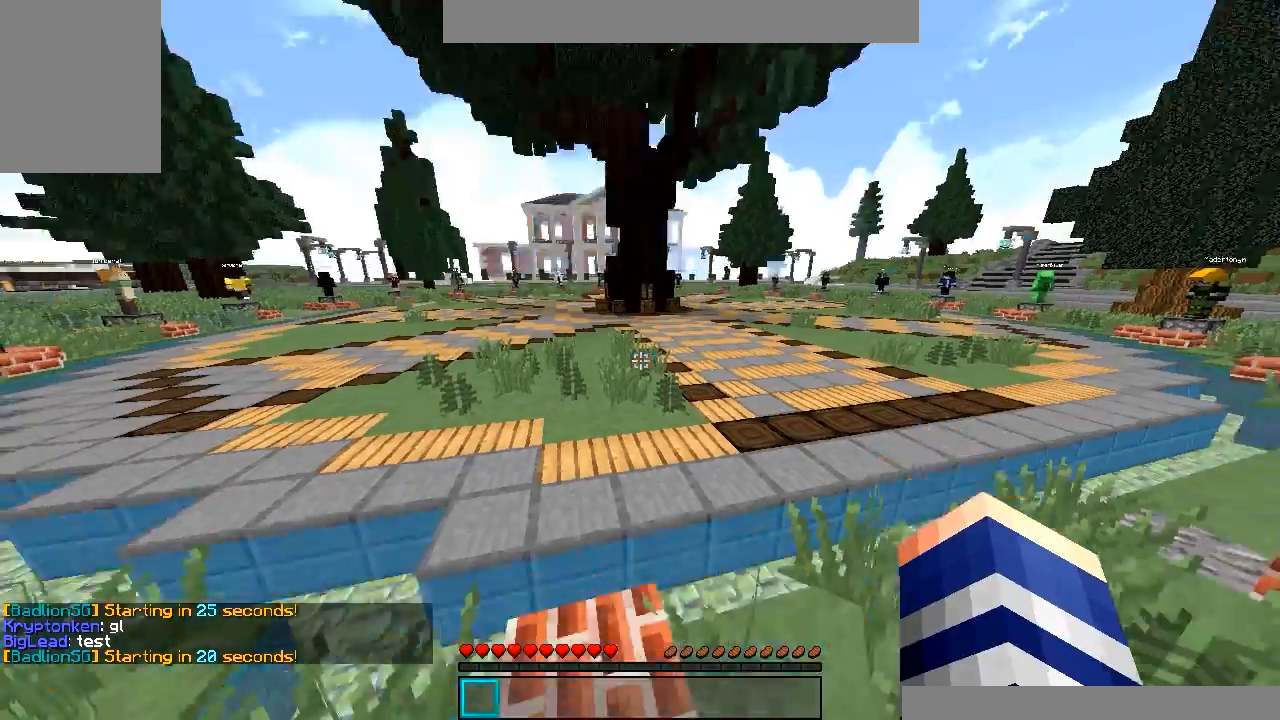
{"keys": [], "mouse": ["left"], "events": [[150, "mouse_left", "down"]]}
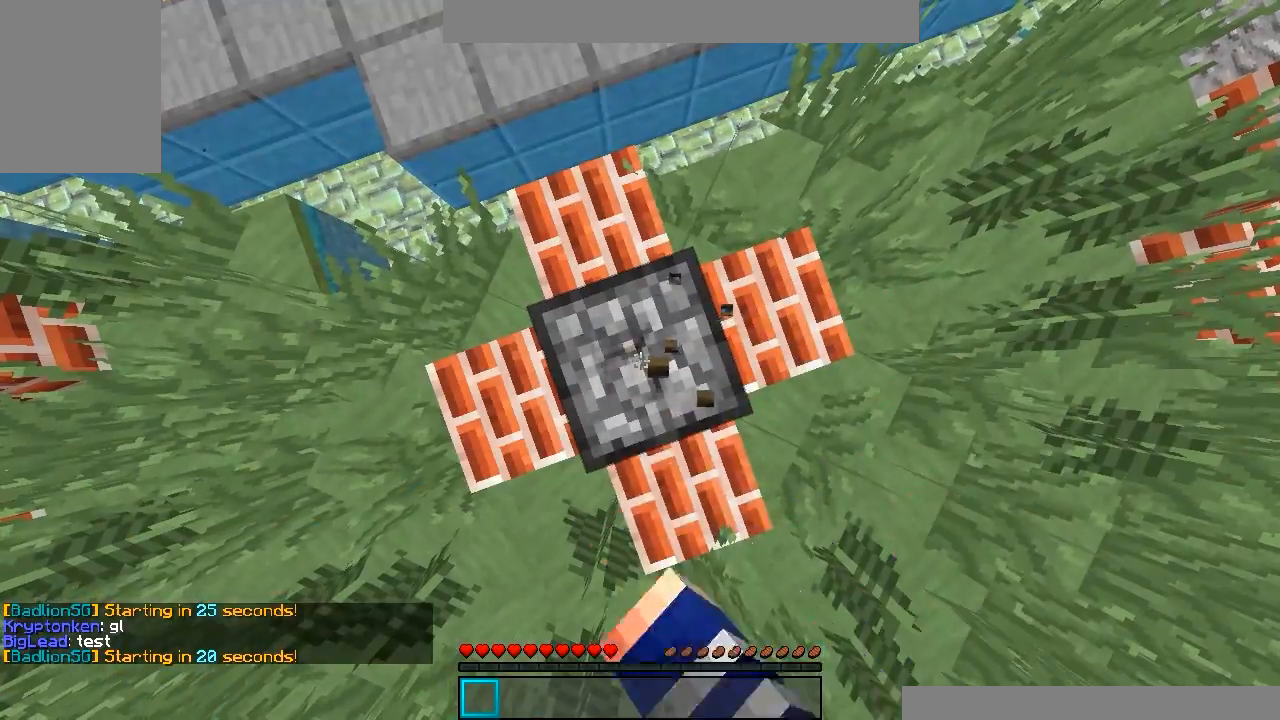
{"keys": [], "mouse": ["left"], "events": []}
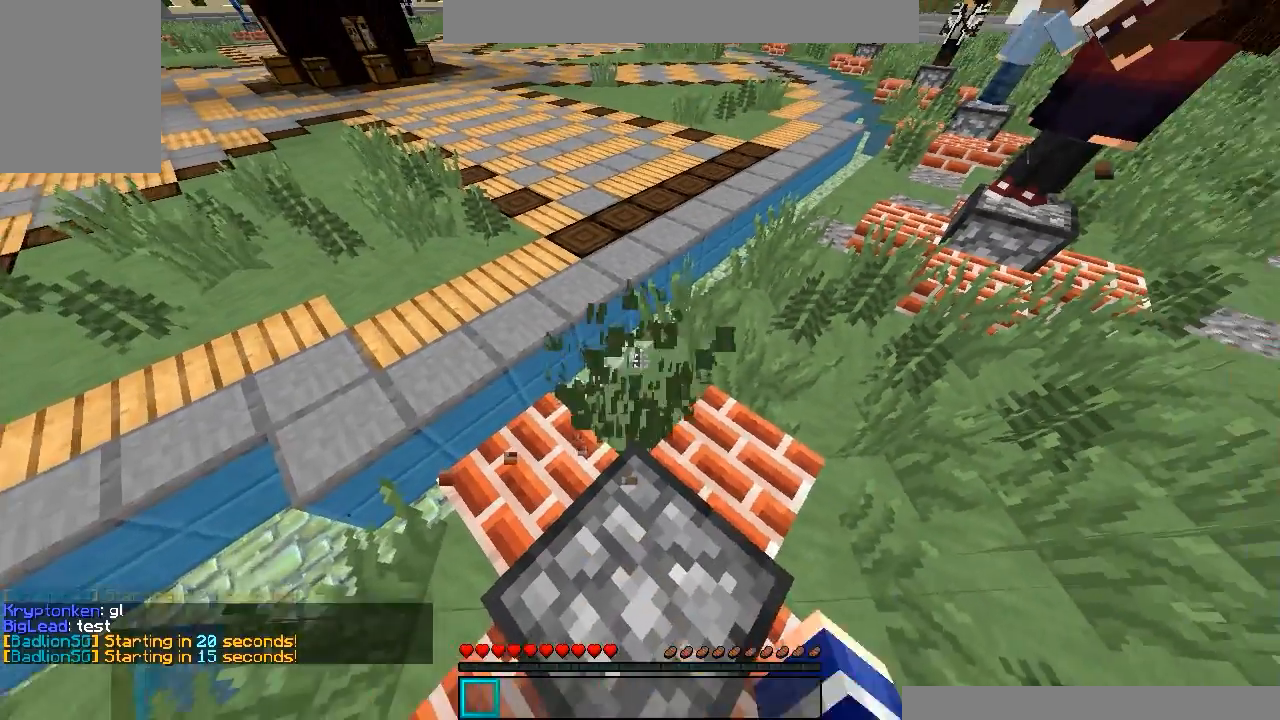
{"keys": [], "mouse": ["left"], "events": []}
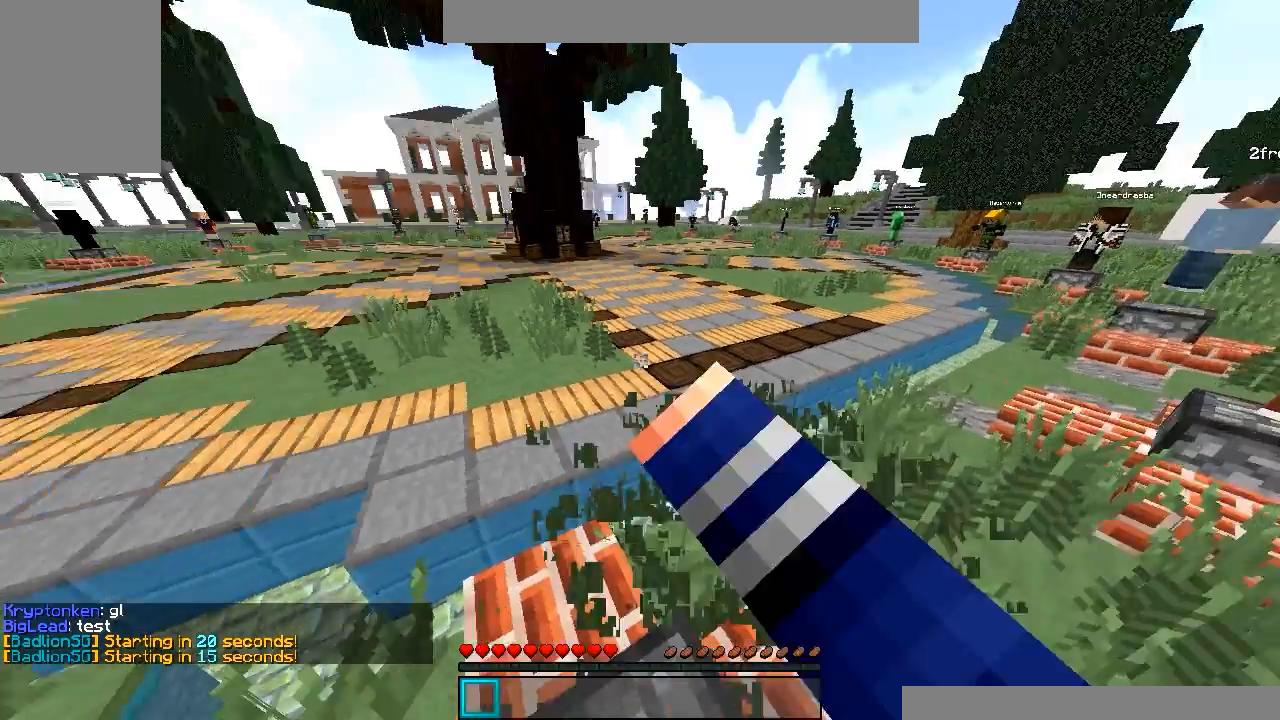
{"keys": [], "mouse": [], "events": [[83, "mouse_left", "up"]]}
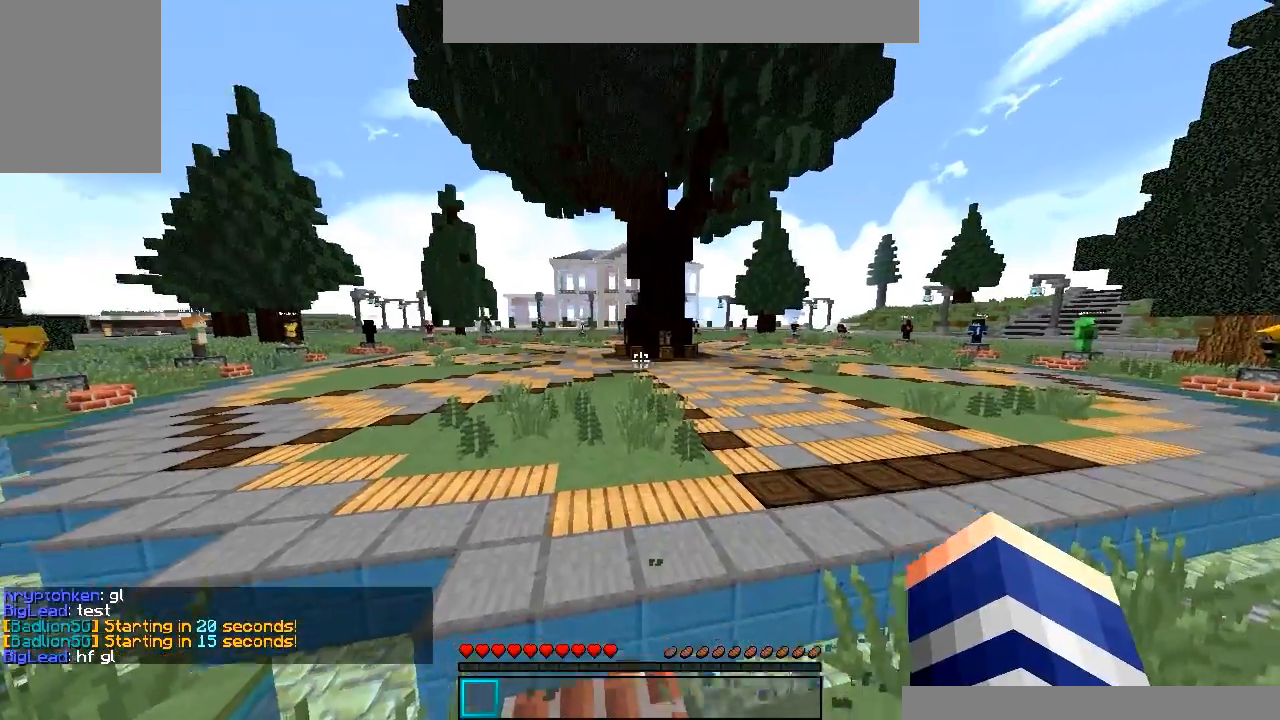
{"keys": [], "mouse": [], "events": []}
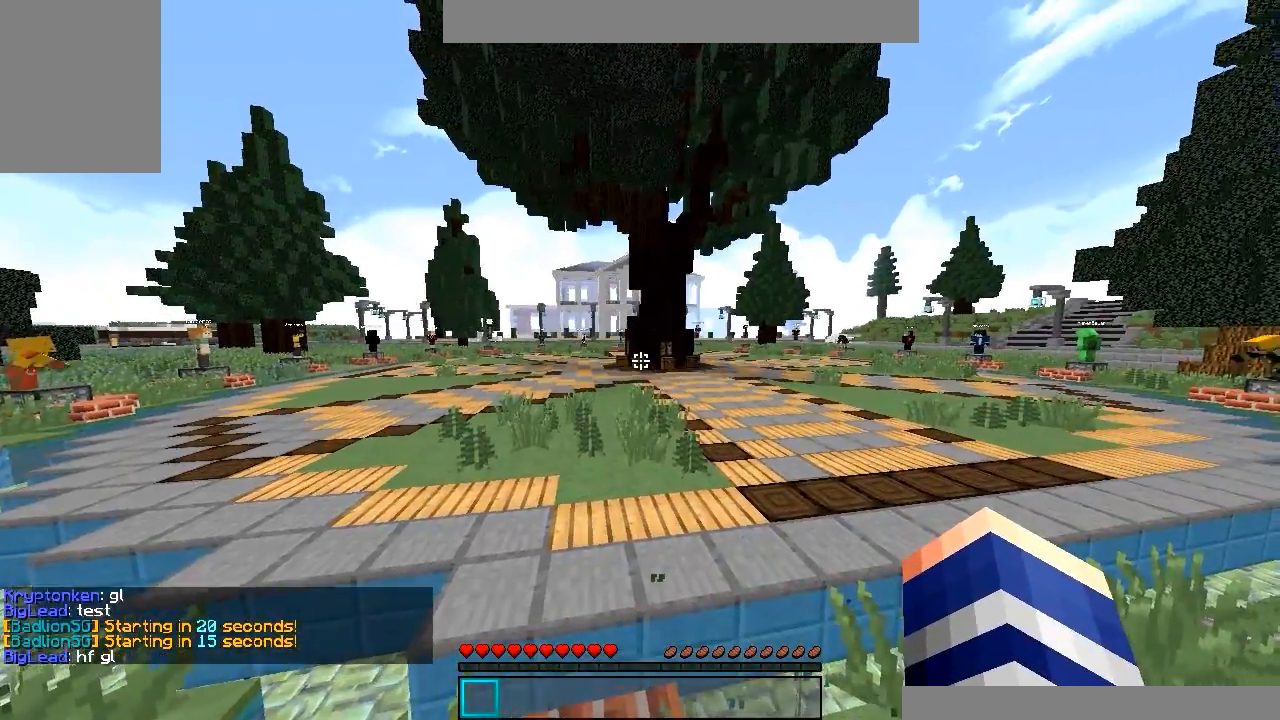
{"keys": [], "mouse": [], "events": [[383, "mouse_right", "down"], [483, "mouse_right", "up"]]}
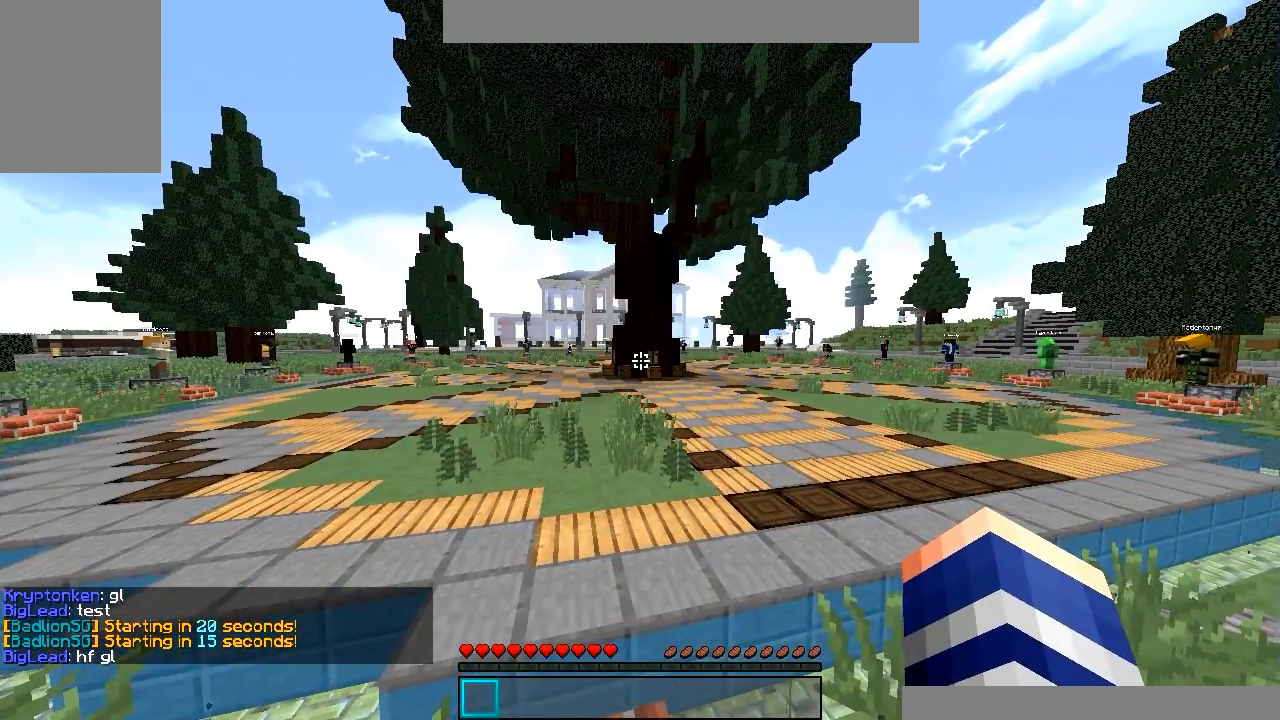
{"keys": [], "mouse": ["right"], "events": [[33, "mouse_right", "down"], [83, "mouse_right", "up"], [183, "mouse_right", "down"], [233, "mouse_right", "up"], [283, "mouse_right", "down"], [383, "mouse_right", "up"], [433, "mouse_right", "down"]]}
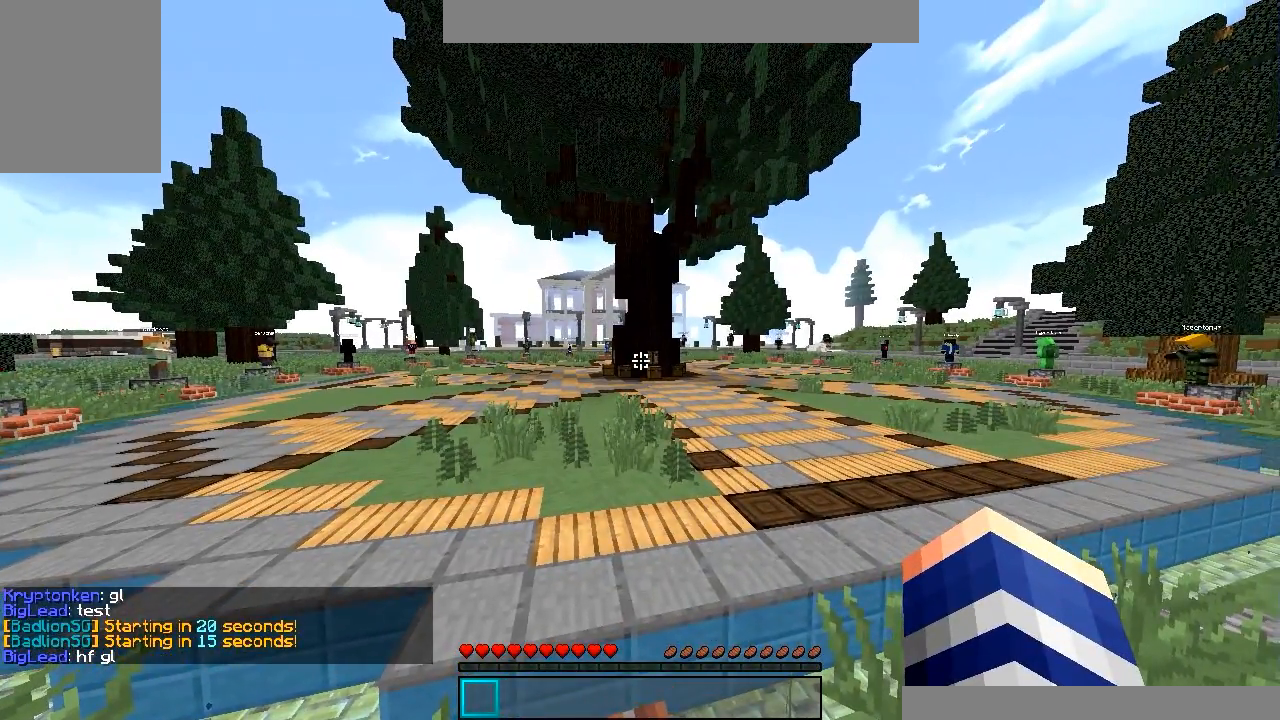
{"keys": [], "mouse": [], "events": [[33, "mouse_right", "up"], [233, "mouse_right", "down"], [333, "mouse_right", "up"], [383, "mouse_right", "down"], [500, "mouse_right", "up"]]}
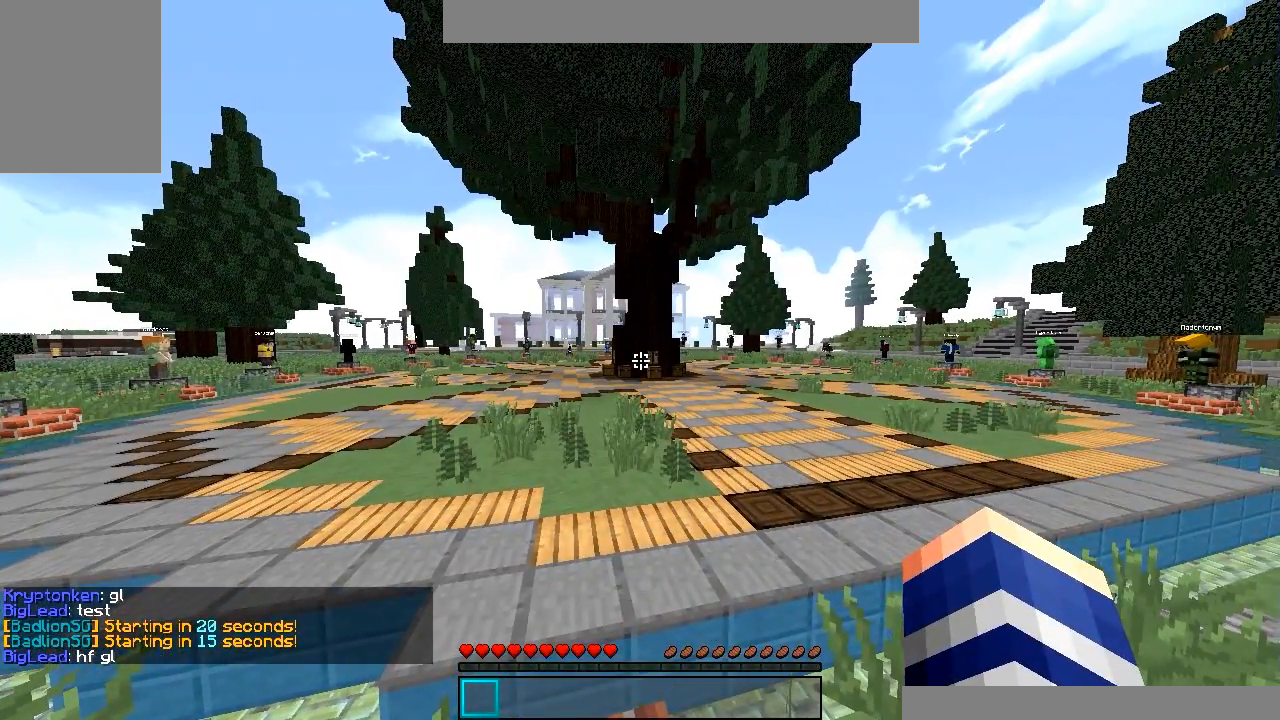
{"keys": [], "mouse": [], "events": [[183, "w", "down"], [433, "w", "up"]]}
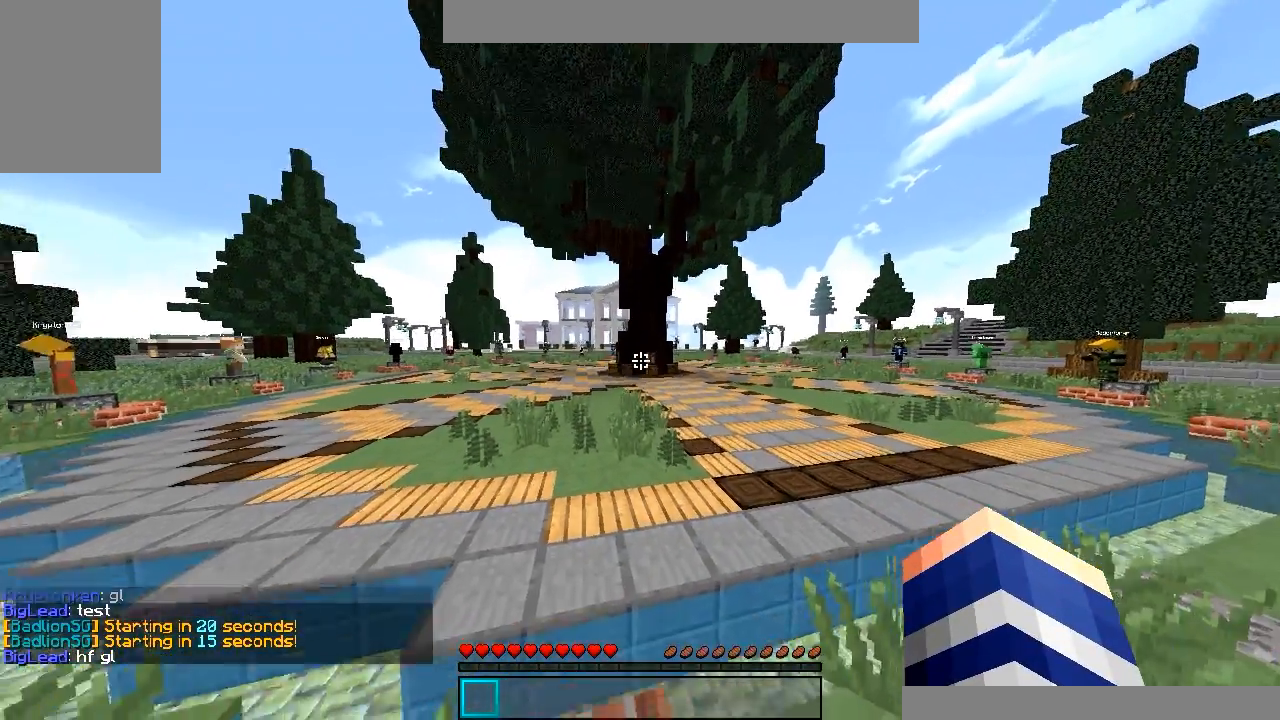
{"keys": [], "mouse": [], "events": []}
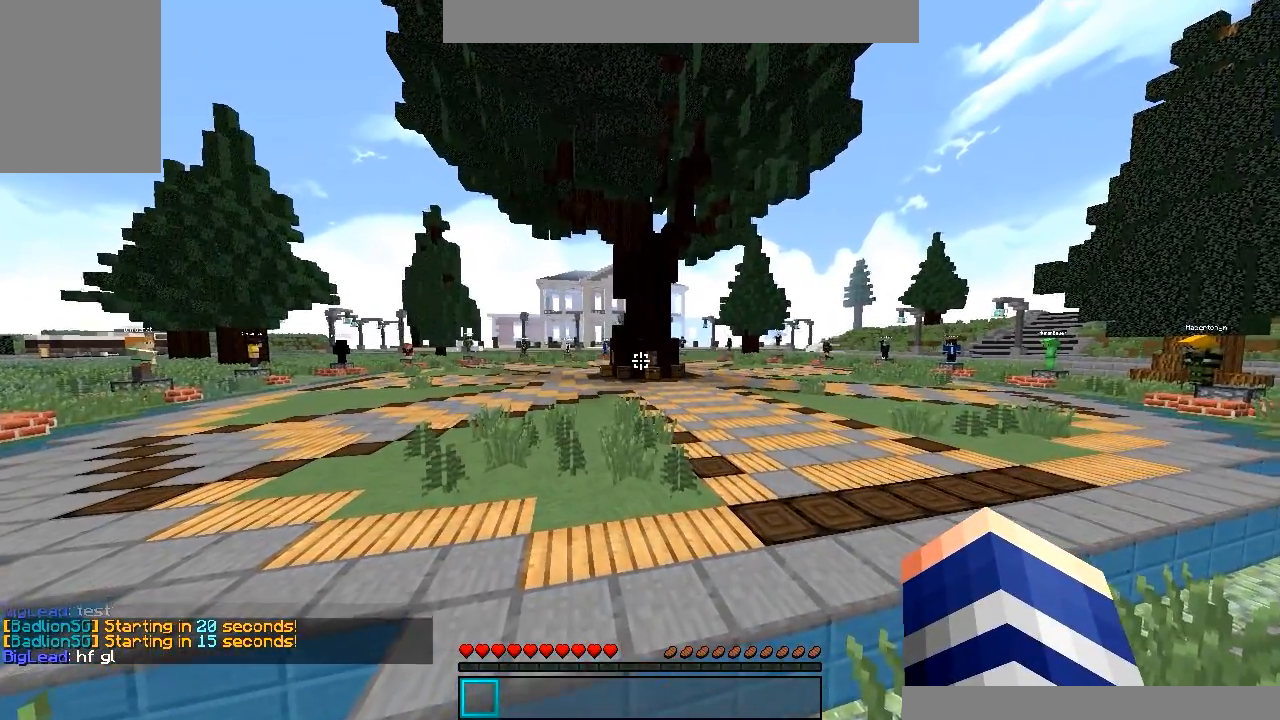
{"keys": [], "mouse": [], "events": [[250, "mouse_left", "down"], [400, "mouse_left", "up"]]}
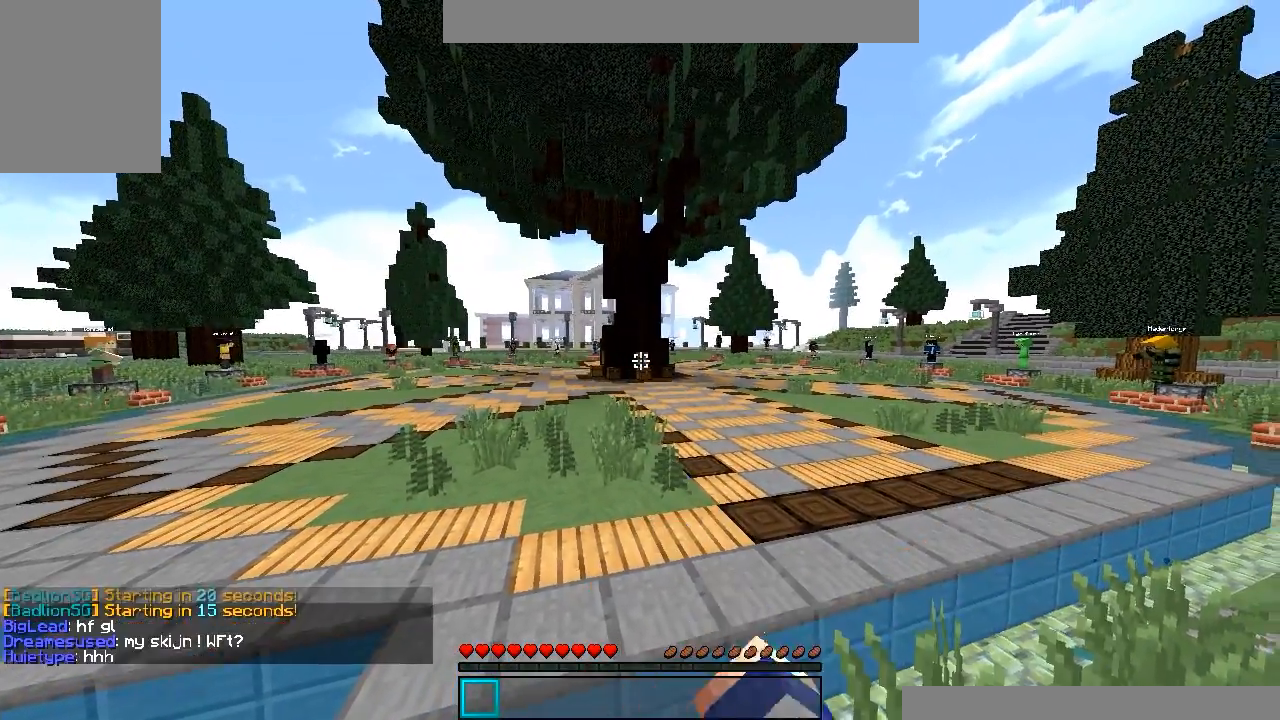
{"keys": [], "mouse": [], "events": [[350, "mouse_left", "down"], [450, "mouse_left", "up"]]}
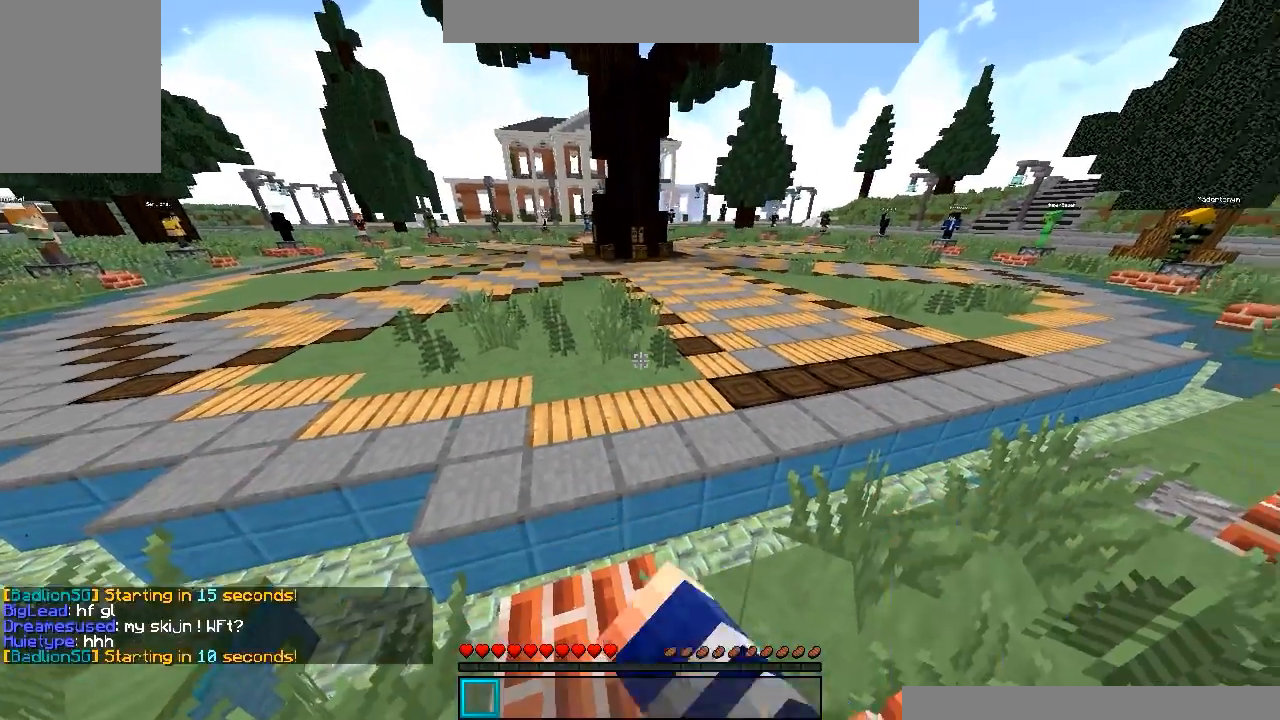
{"keys": [], "mouse": ["left"], "events": [[200, "mouse_left", "down"]]}
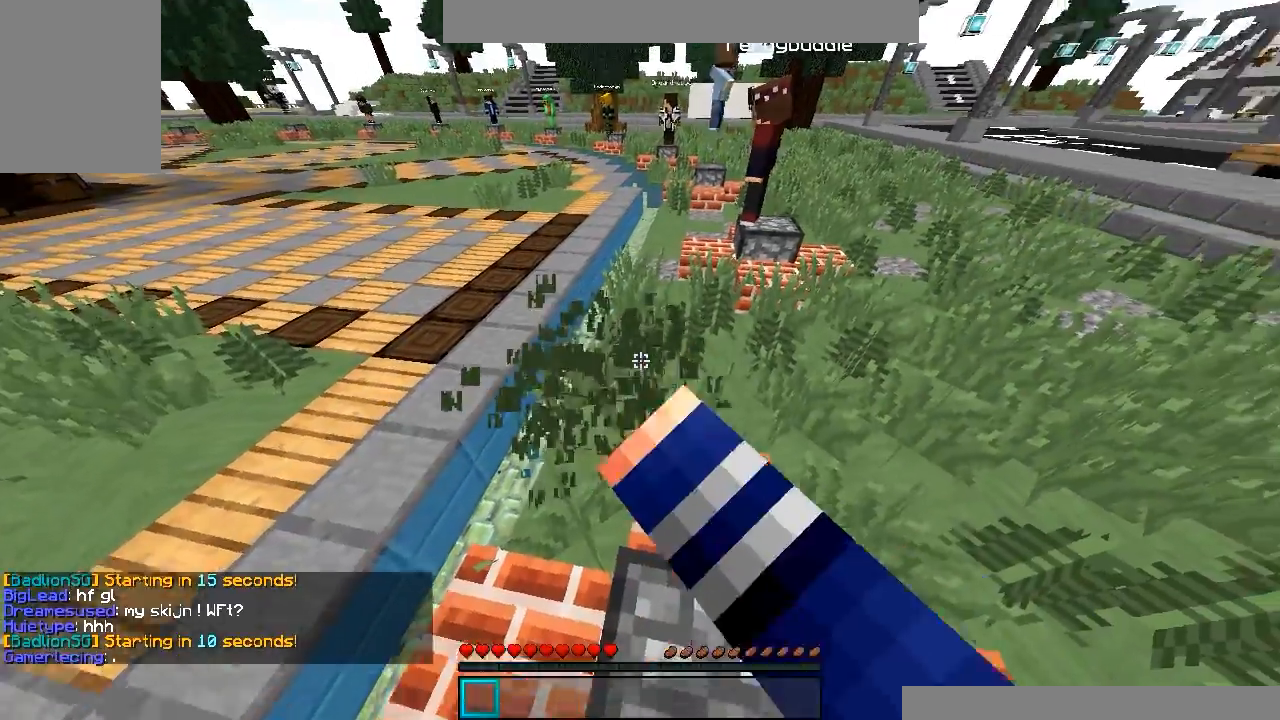
{"keys": [], "mouse": ["left"], "events": []}
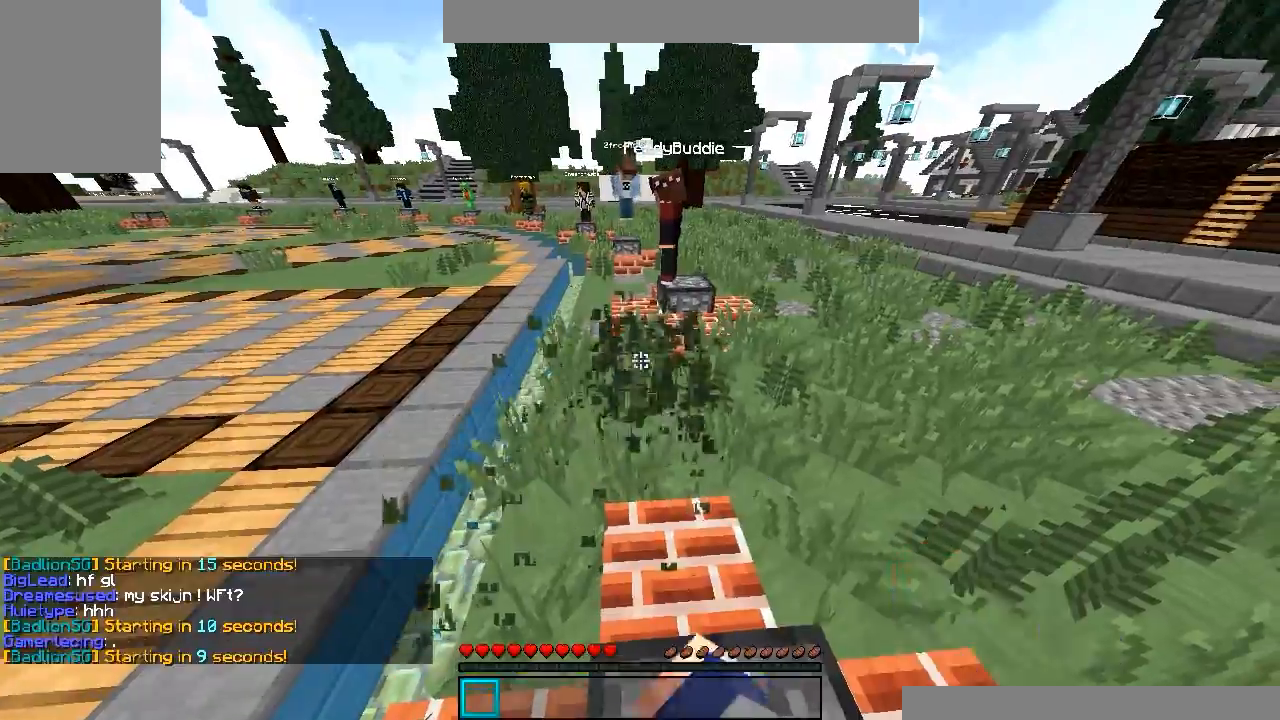
{"keys": [], "mouse": ["left"], "events": []}